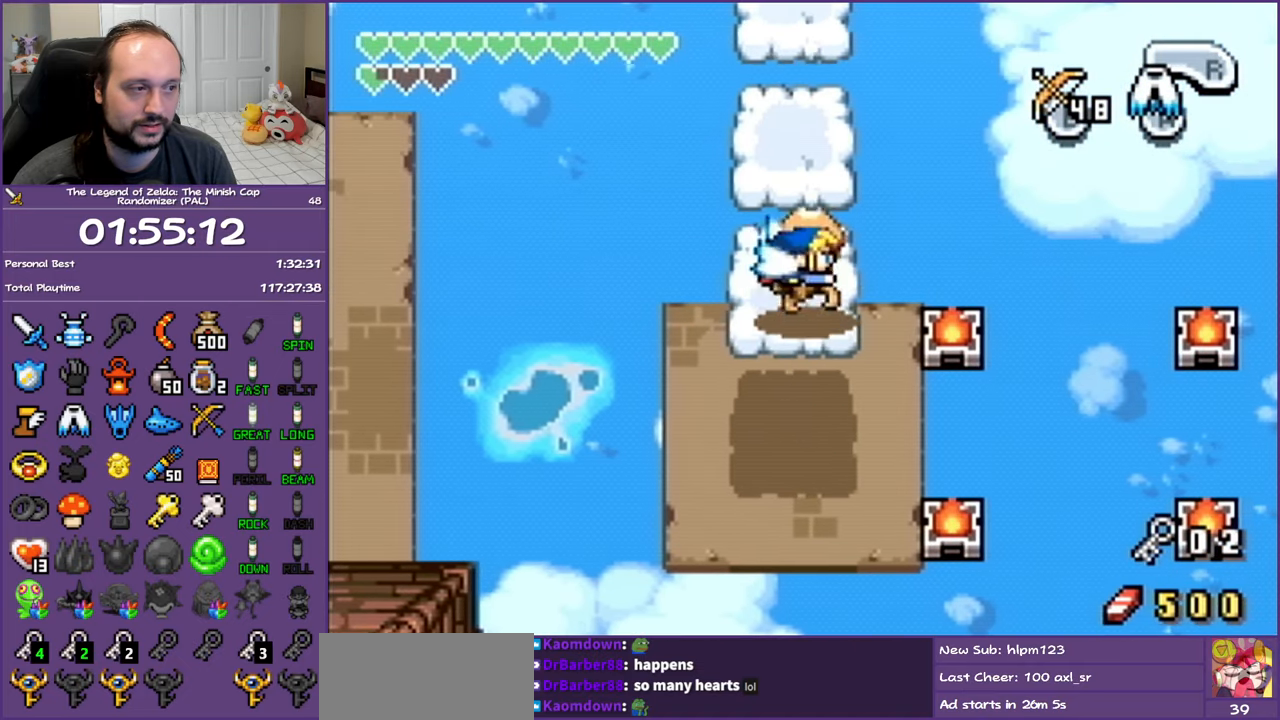
Gameplay with a controller (Nintendo layout); each line is a JSON object with the inputs held at the frame after it. "events" lists button and stick changes between this image and that frame as [ms after this image, input, new state], when the widget could be followed in between. Not read: L3 R3.
{"buttons": ["A", "DPAD_RIGHT"], "events": [[283, "DPAD_RIGHT", "down"], [367, "A", "down"]]}
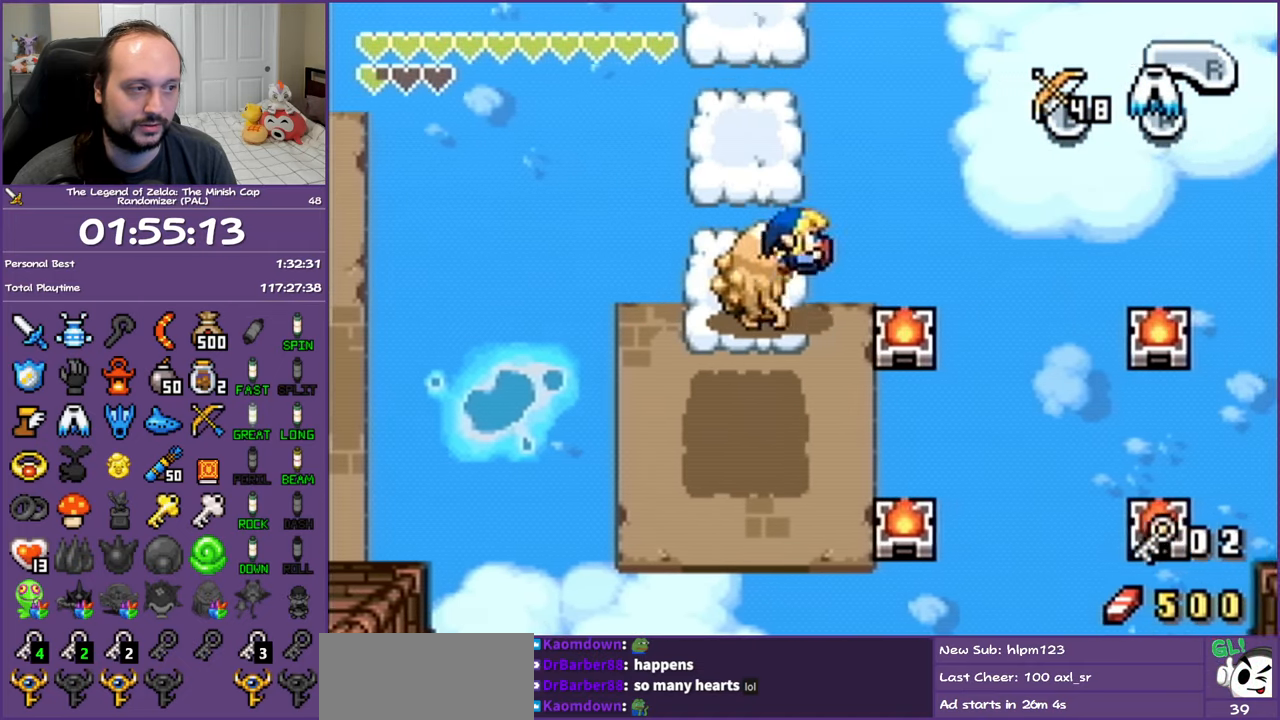
{"buttons": ["A", "DPAD_RIGHT"], "events": [[67, "A", "up"], [433, "A", "down"]]}
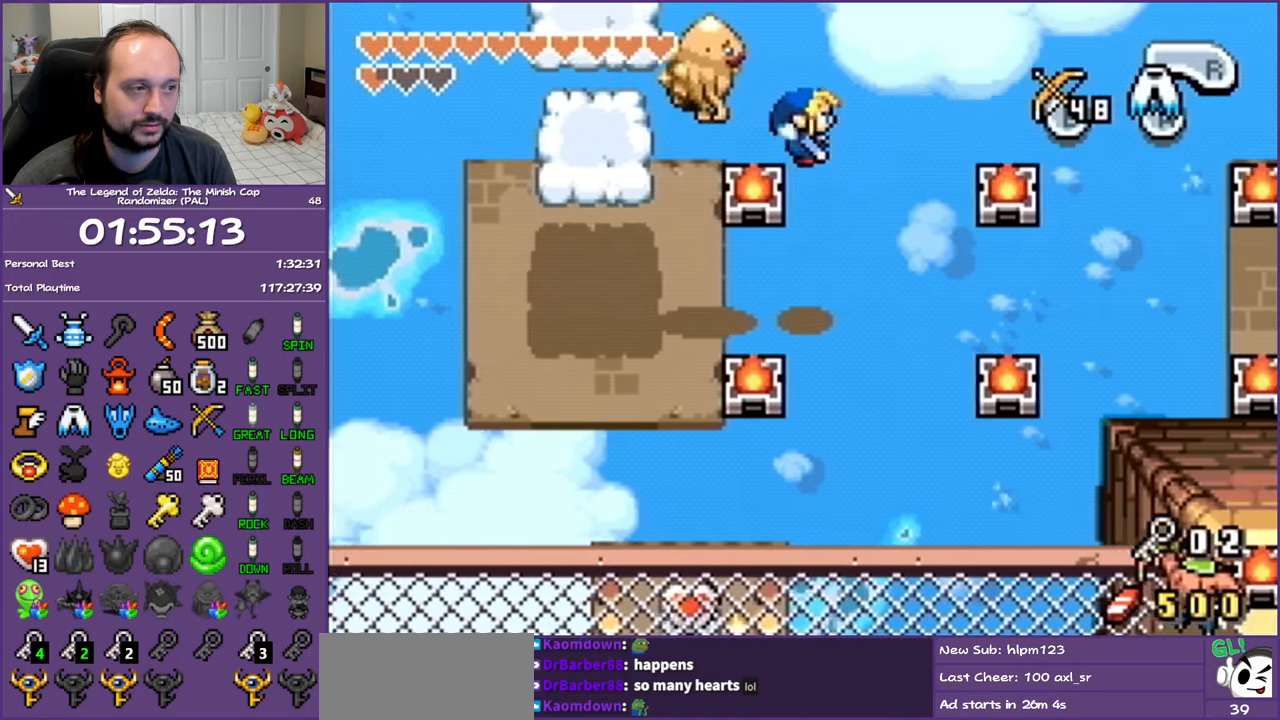
{"buttons": ["A", "DPAD_RIGHT"], "events": []}
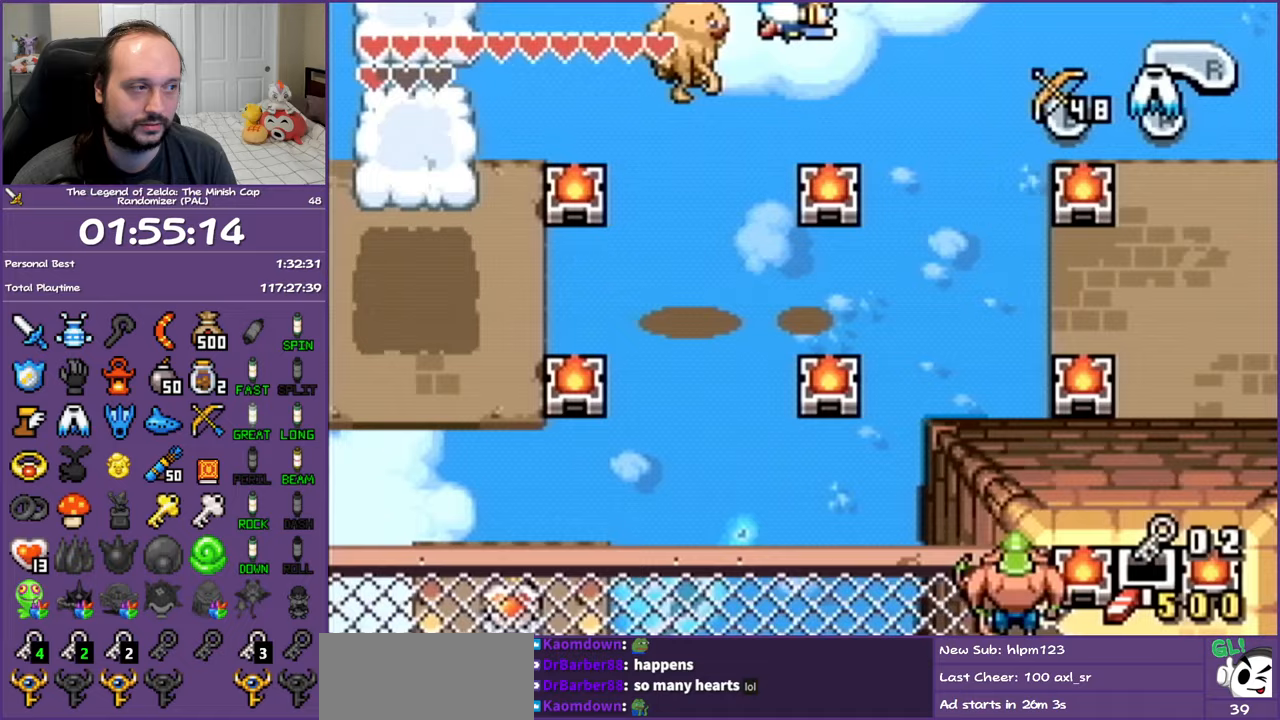
{"buttons": ["A", "DPAD_RIGHT"], "events": []}
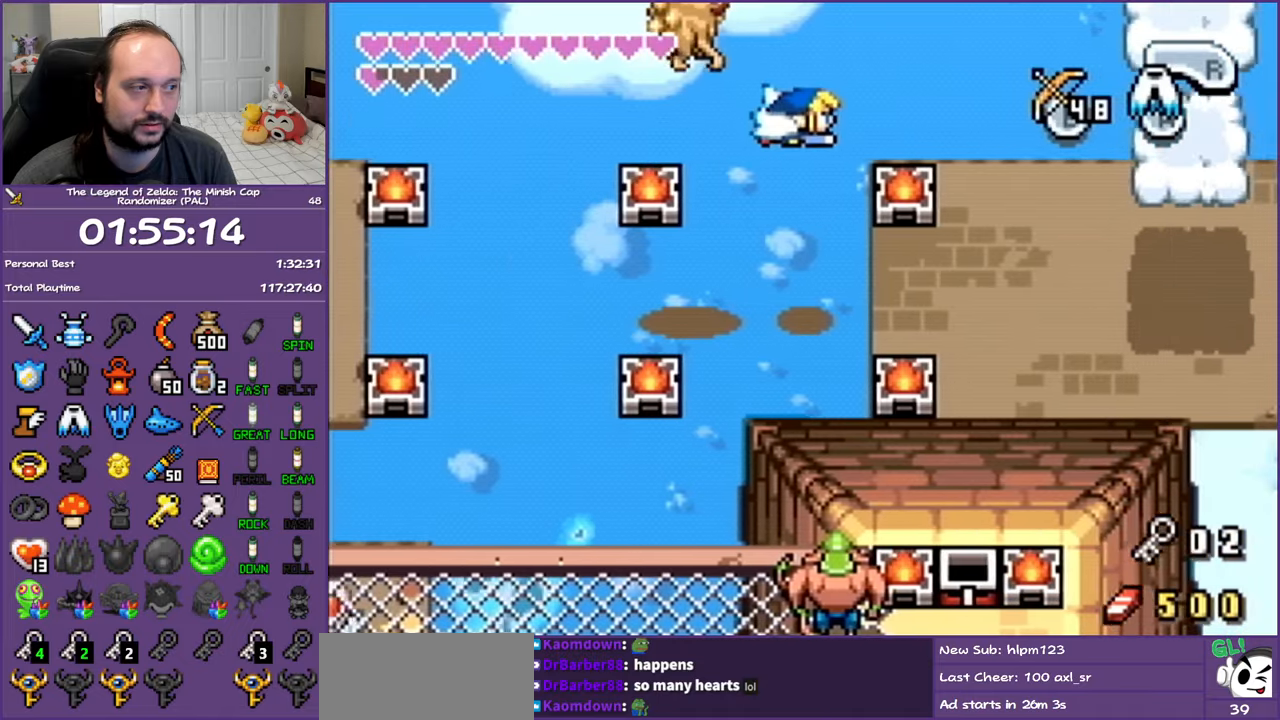
{"buttons": ["A", "DPAD_RIGHT"], "events": [[67, "A", "up"], [367, "A", "down"]]}
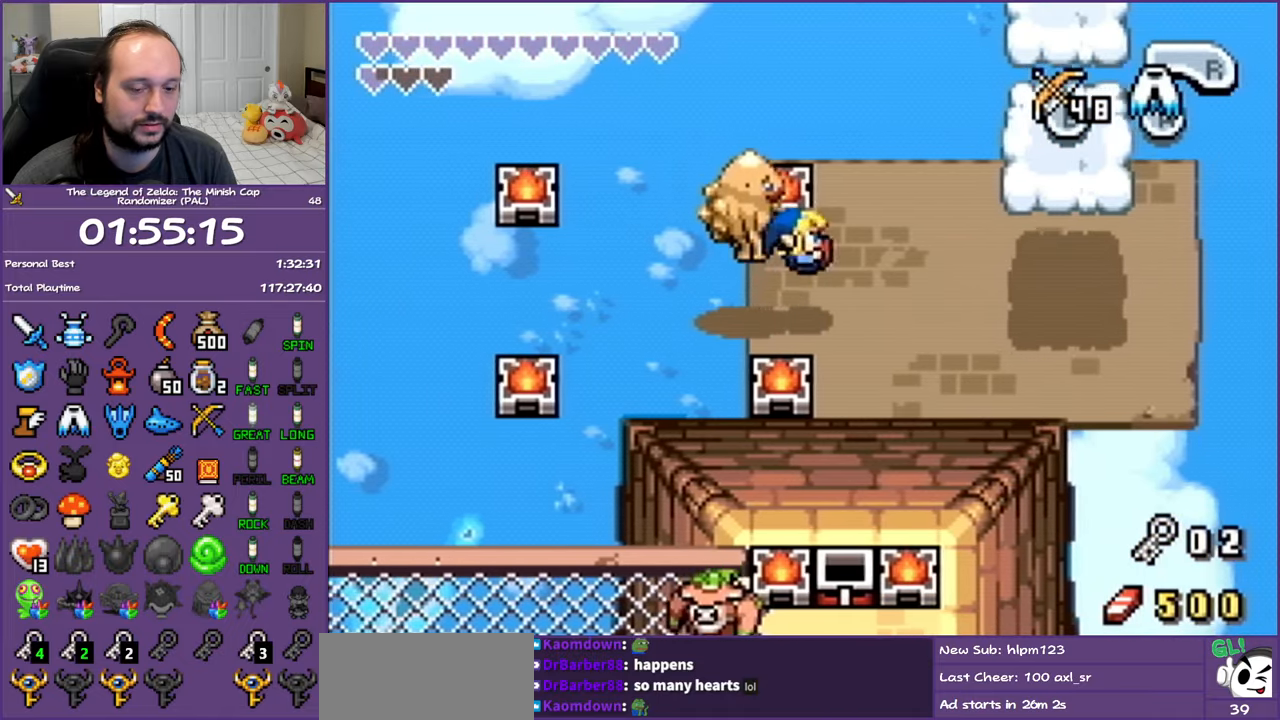
{"buttons": ["A", "DPAD_RIGHT"], "events": []}
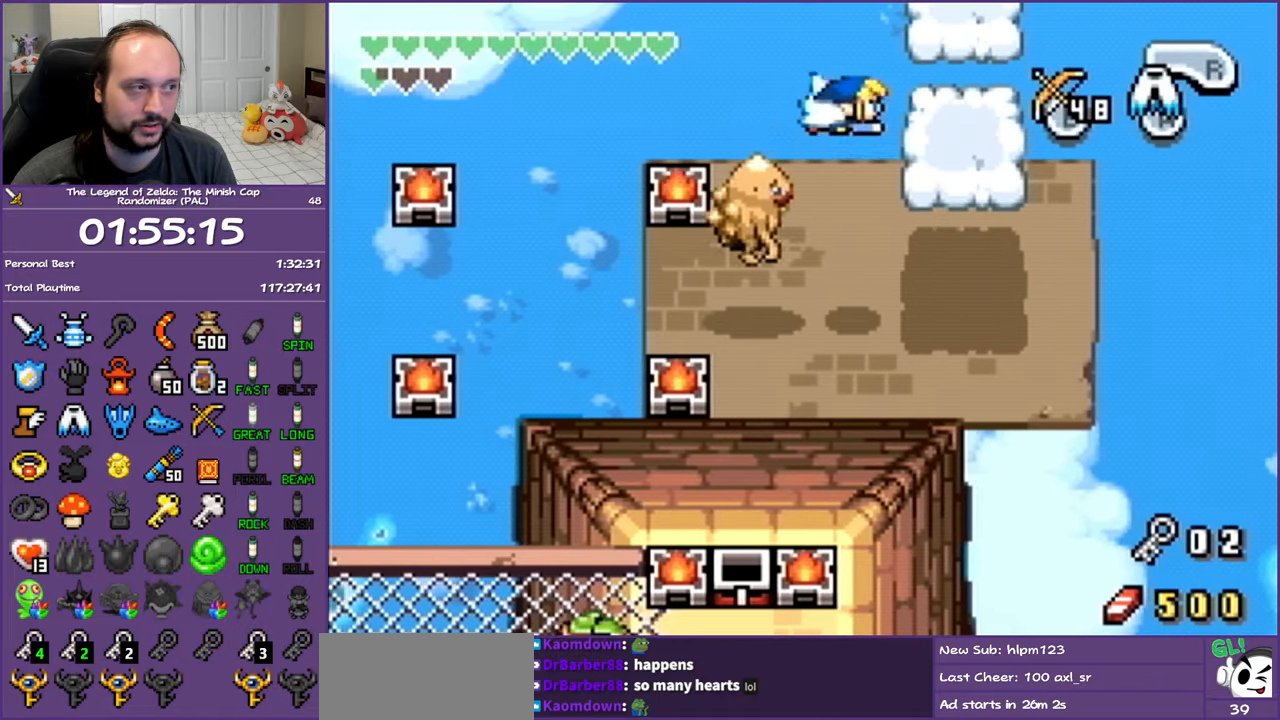
{"buttons": [], "events": [[83, "DPAD_RIGHT", "up"], [100, "A", "up"]]}
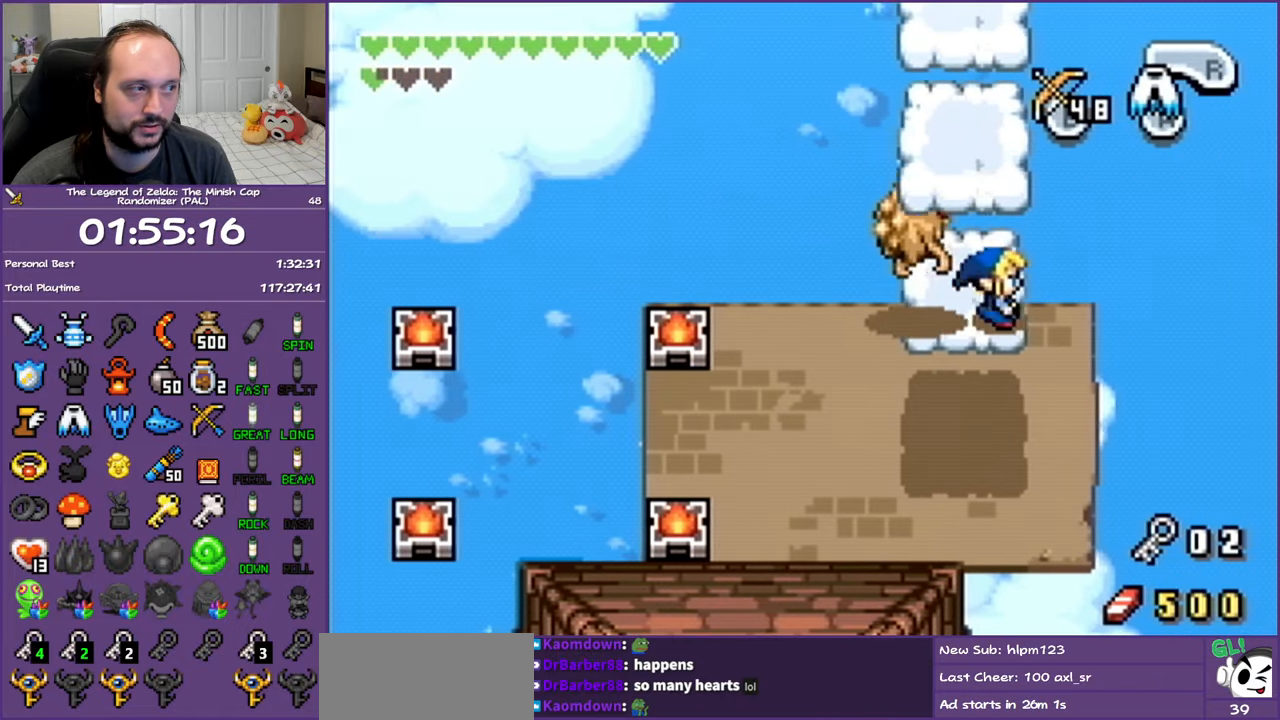
{"buttons": [], "events": [[283, "DPAD_LEFT", "down"], [433, "DPAD_LEFT", "up"]]}
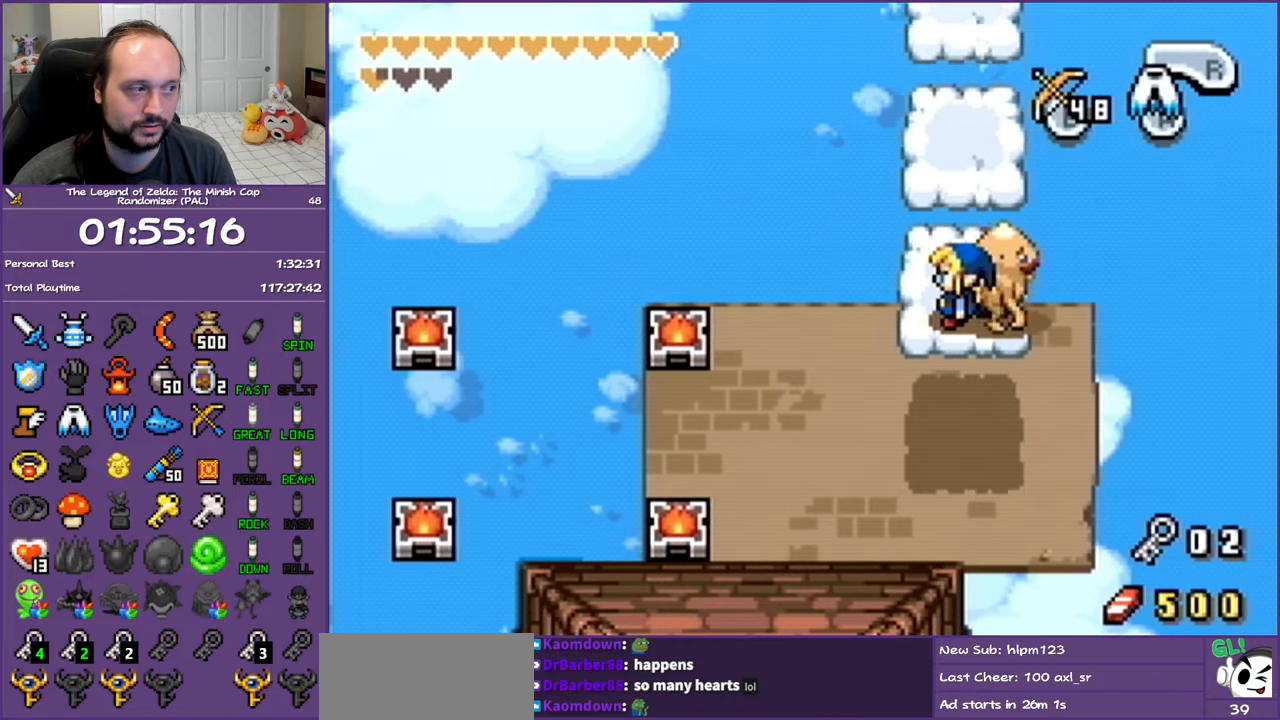
{"buttons": ["A"], "events": [[67, "DPAD_UP", "down"], [167, "DPAD_UP", "up"], [383, "A", "down"]]}
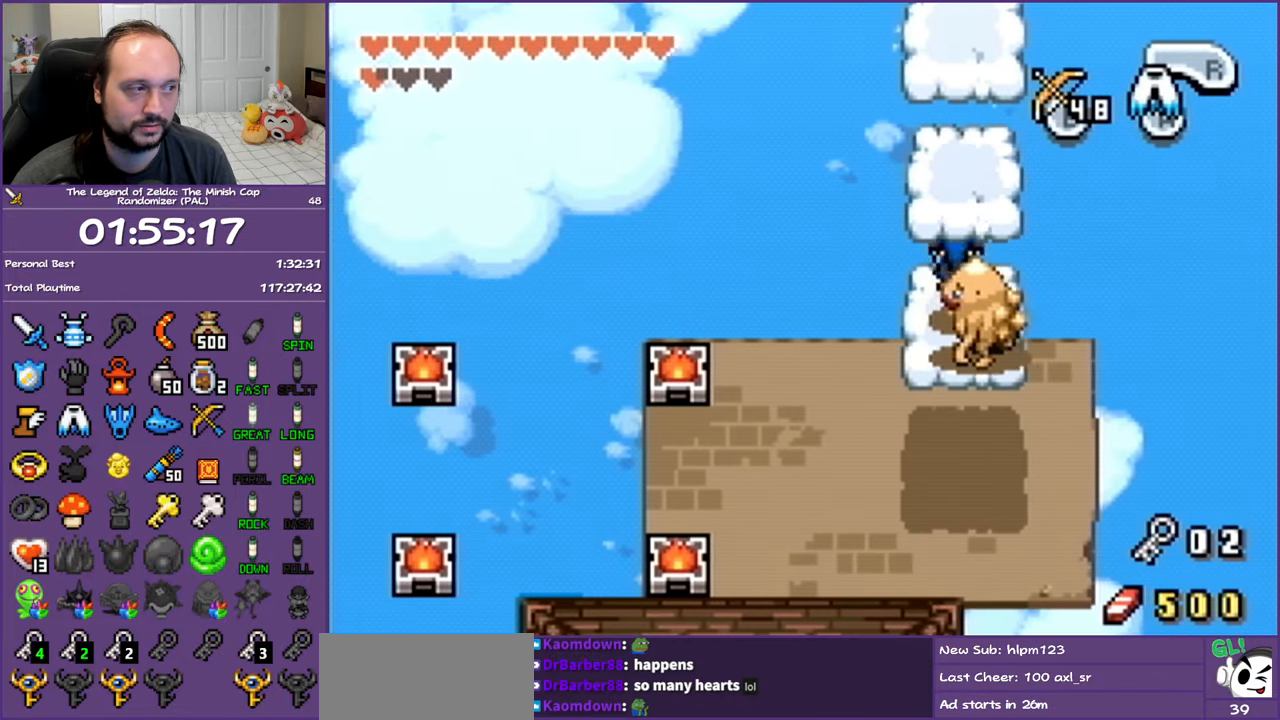
{"buttons": [], "events": [[467, "A", "up"]]}
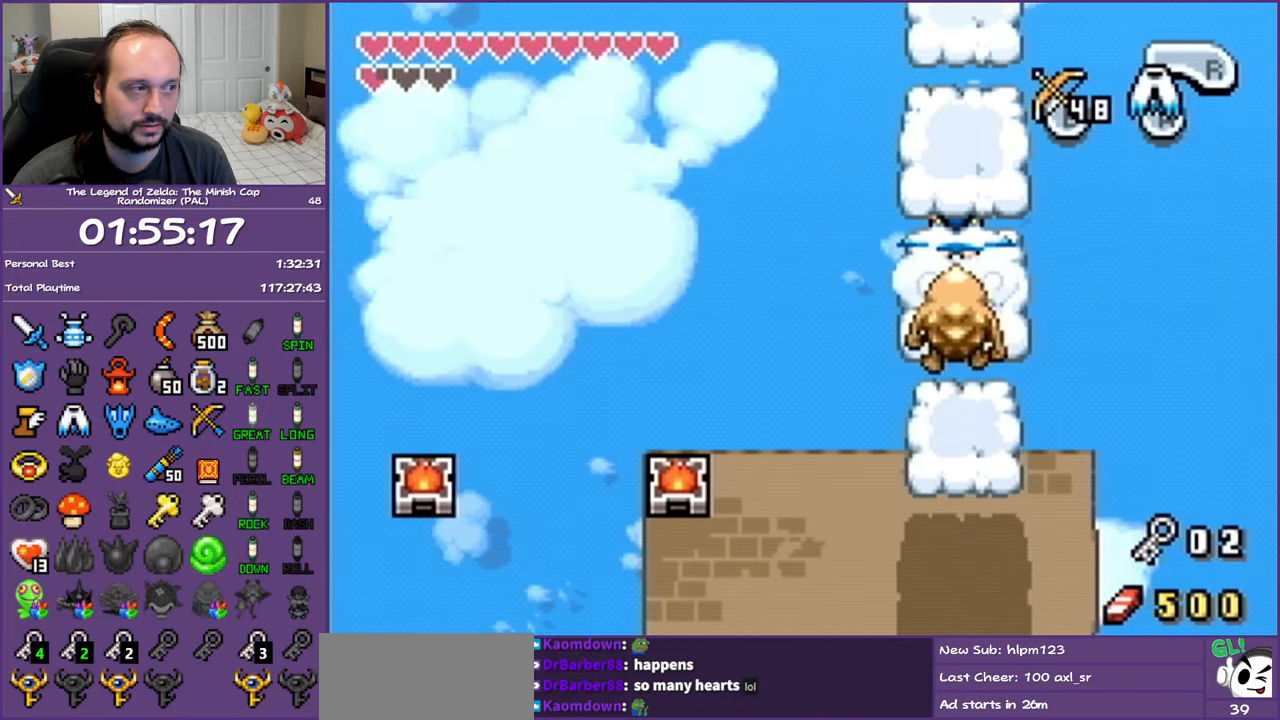
{"buttons": [], "events": []}
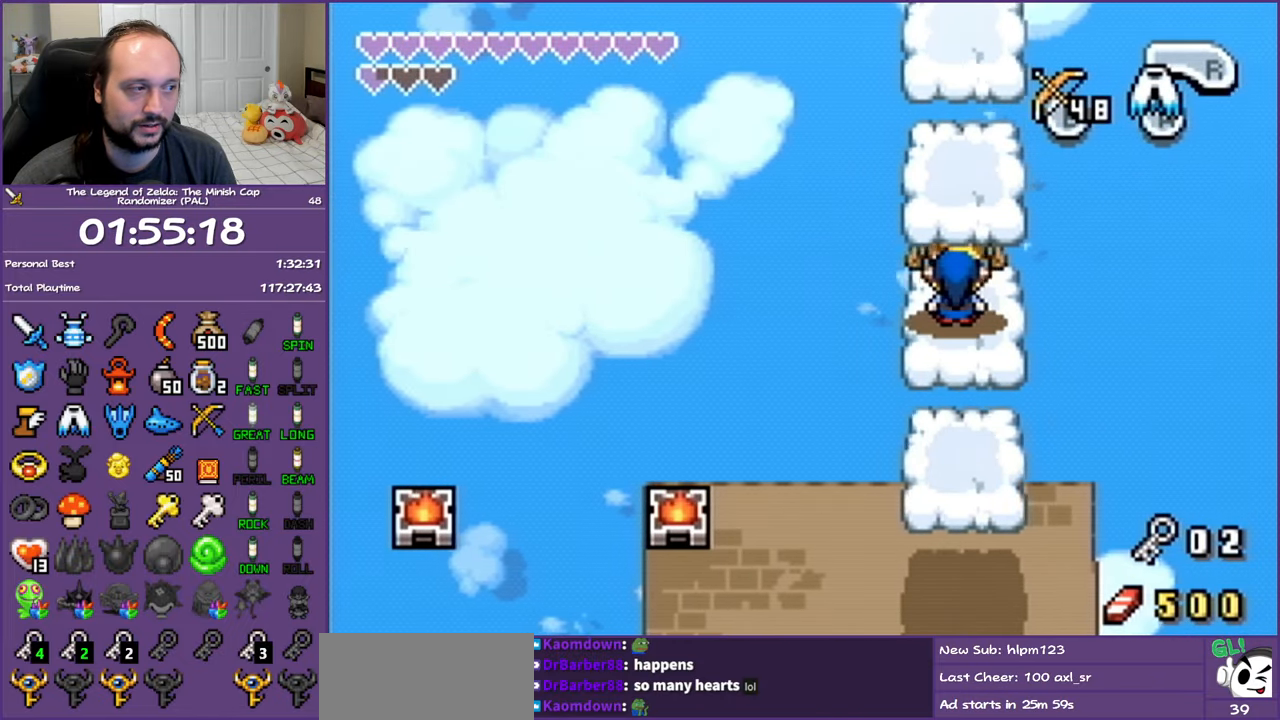
{"buttons": ["A", "DPAD_UP"], "events": [[283, "DPAD_UP", "down"], [417, "A", "down"]]}
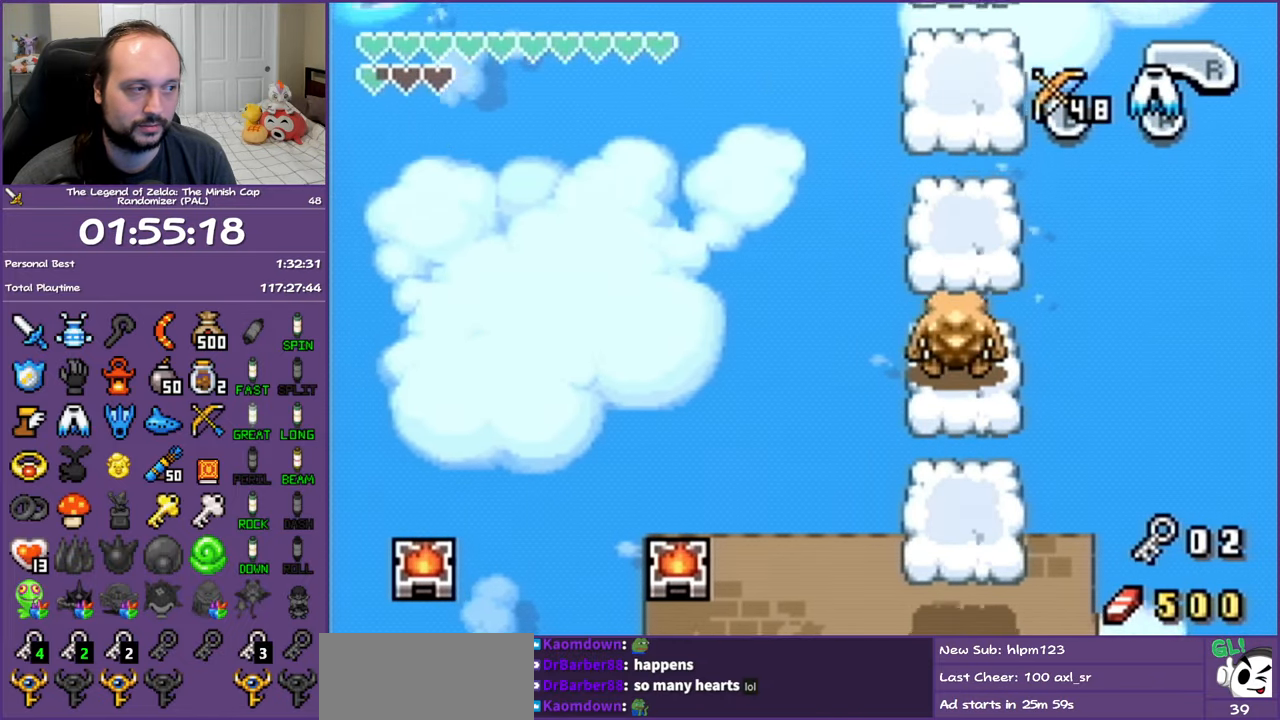
{"buttons": ["A", "DPAD_UP"], "events": [[117, "A", "up"], [400, "A", "down"]]}
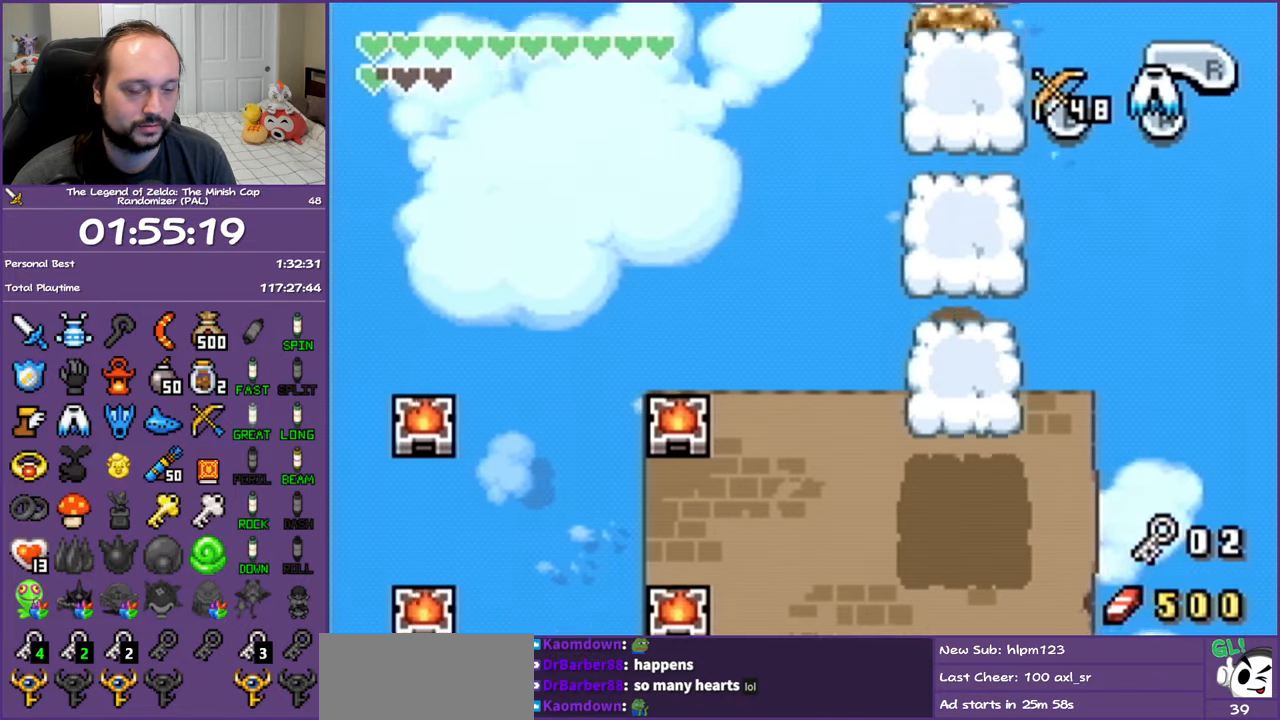
{"buttons": ["A", "DPAD_UP"], "events": []}
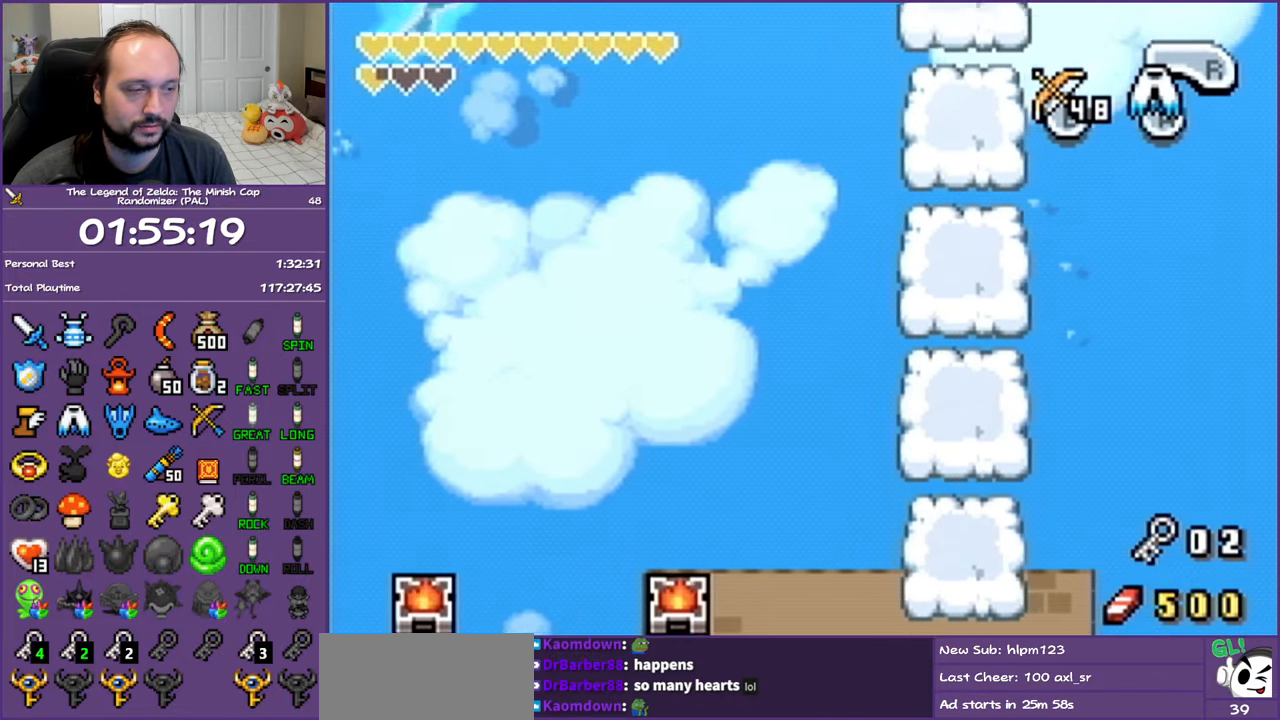
{"buttons": ["A", "DPAD_UP"], "events": []}
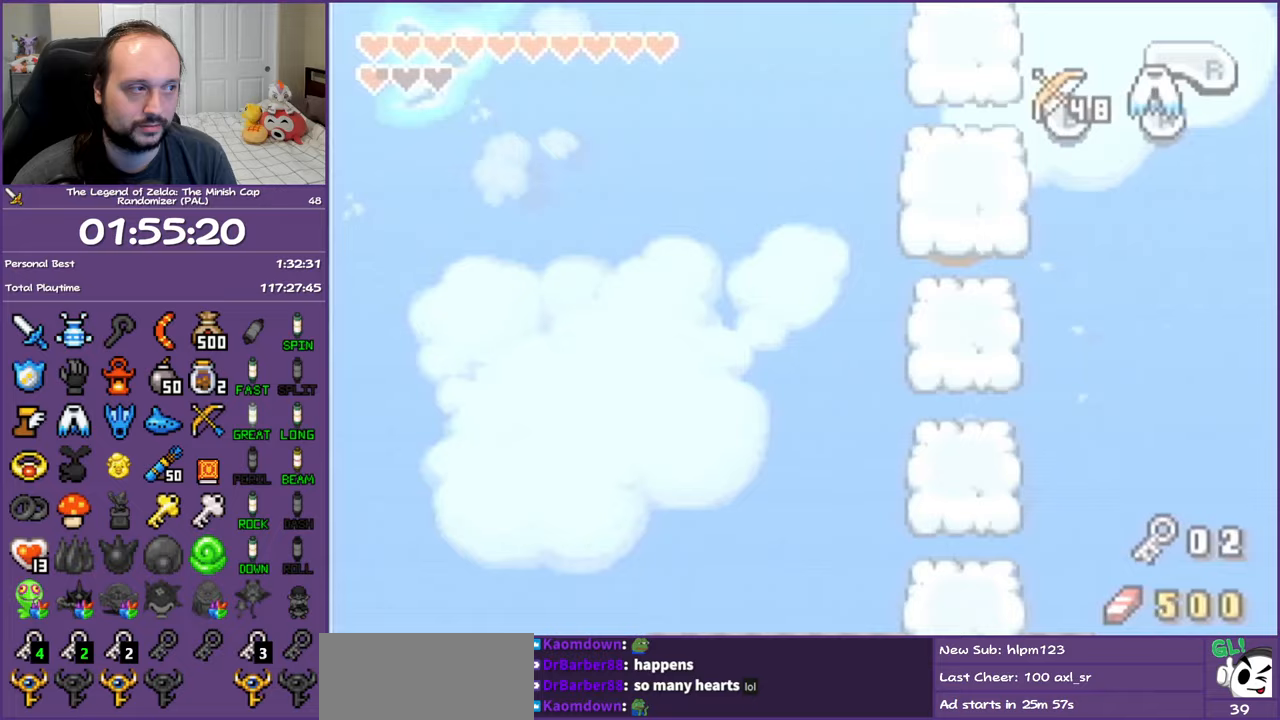
{"buttons": [], "events": [[367, "DPAD_UP", "up"], [433, "A", "up"]]}
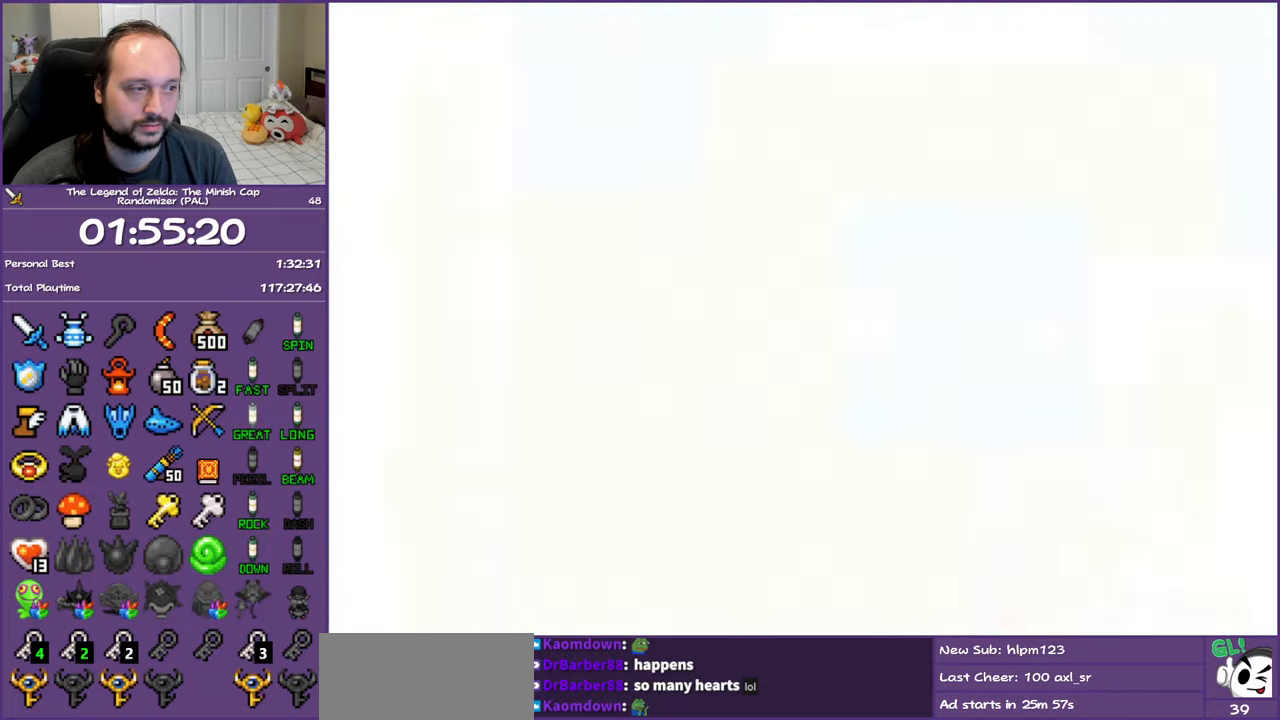
{"buttons": [], "events": []}
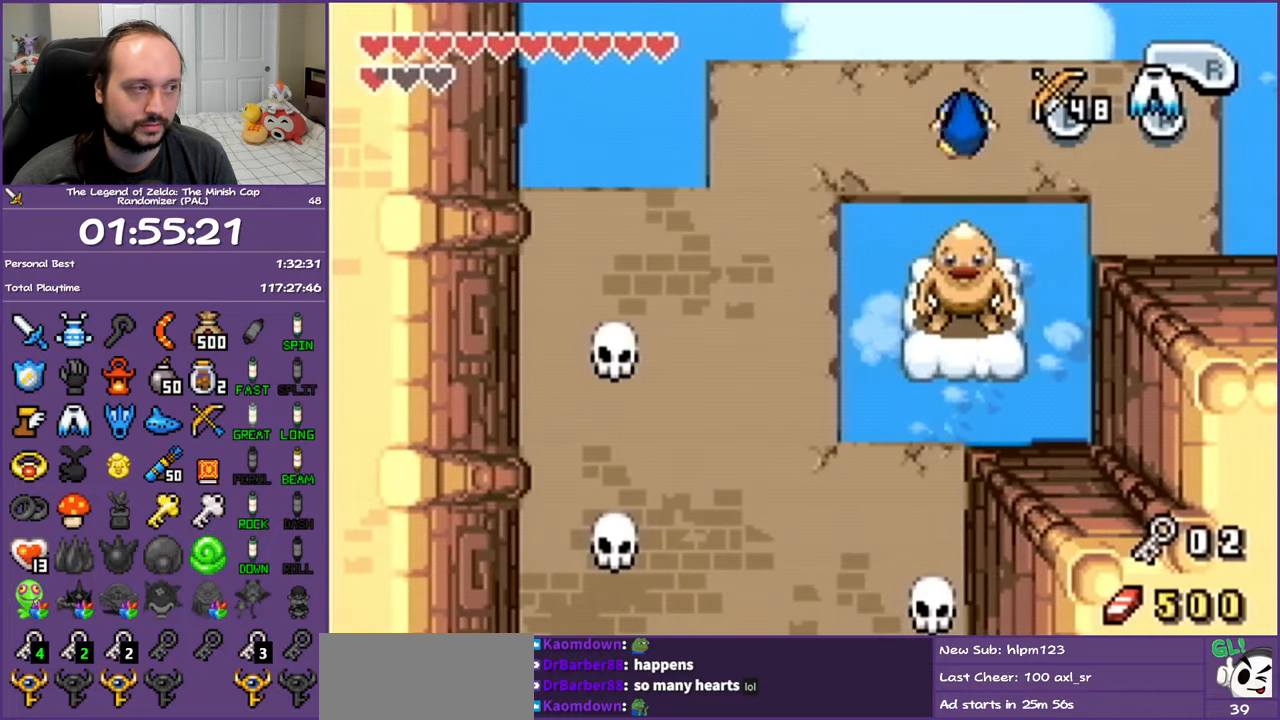
{"buttons": [], "events": []}
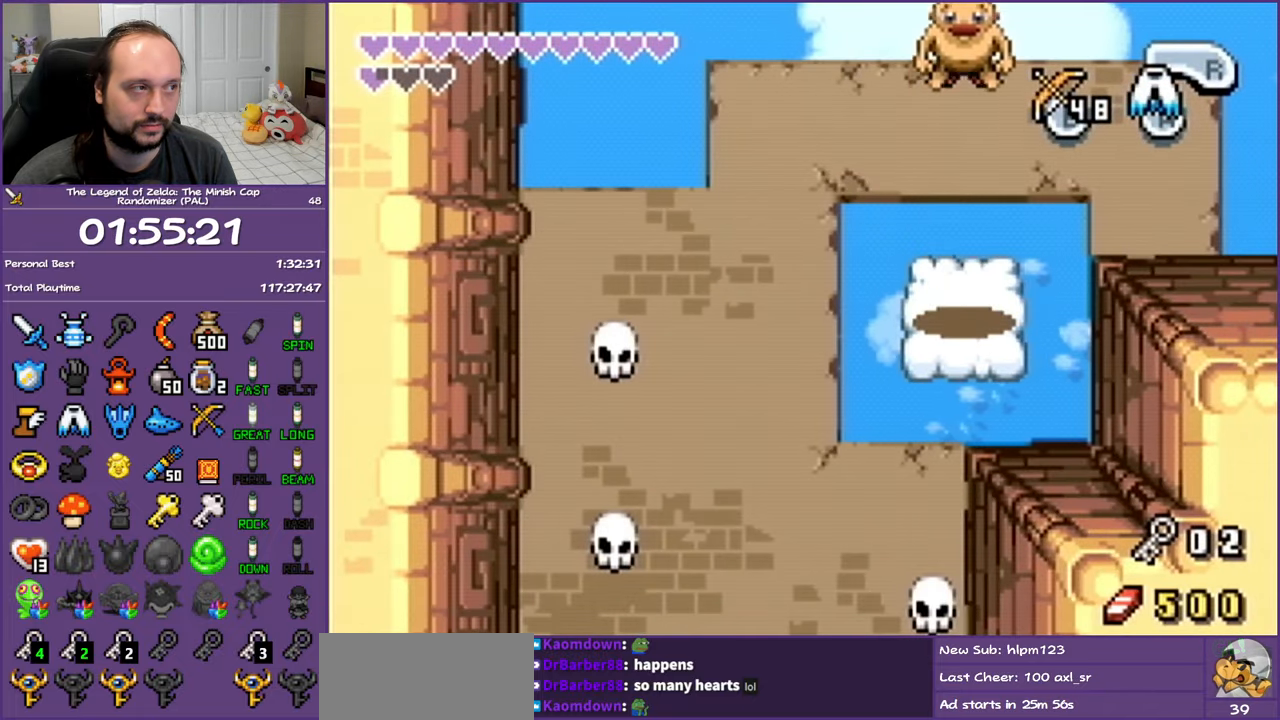
{"buttons": [], "events": []}
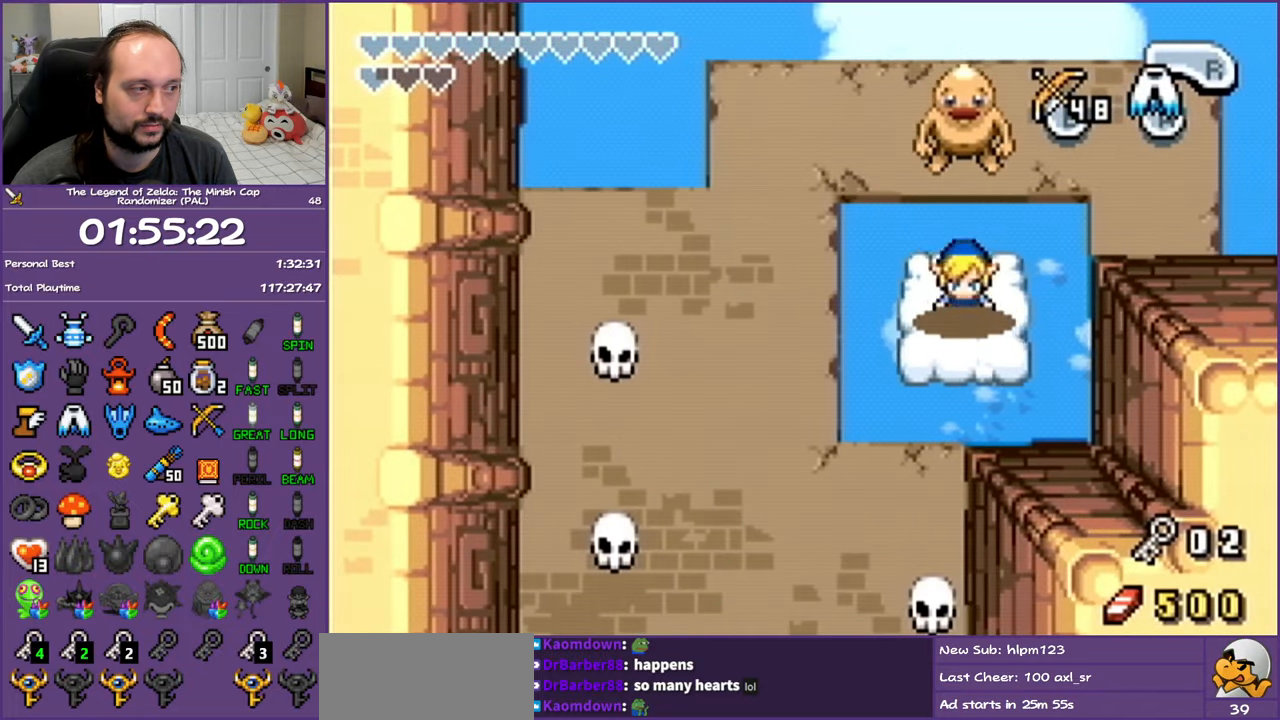
{"buttons": ["DPAD_DOWN"], "events": [[17, "DPAD_DOWN", "down"], [17, "DPAD_LEFT", "down"], [33, "A", "down"], [367, "A", "up"], [483, "DPAD_LEFT", "up"]]}
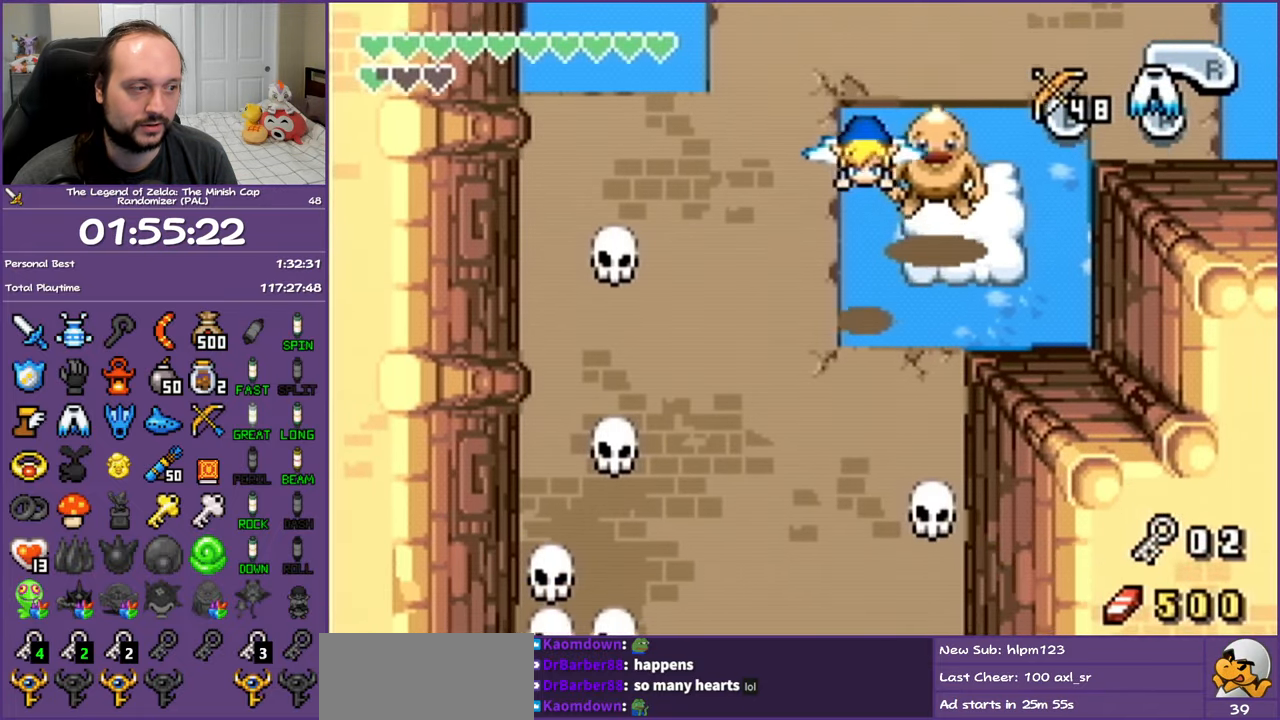
{"buttons": ["DPAD_DOWN"], "events": []}
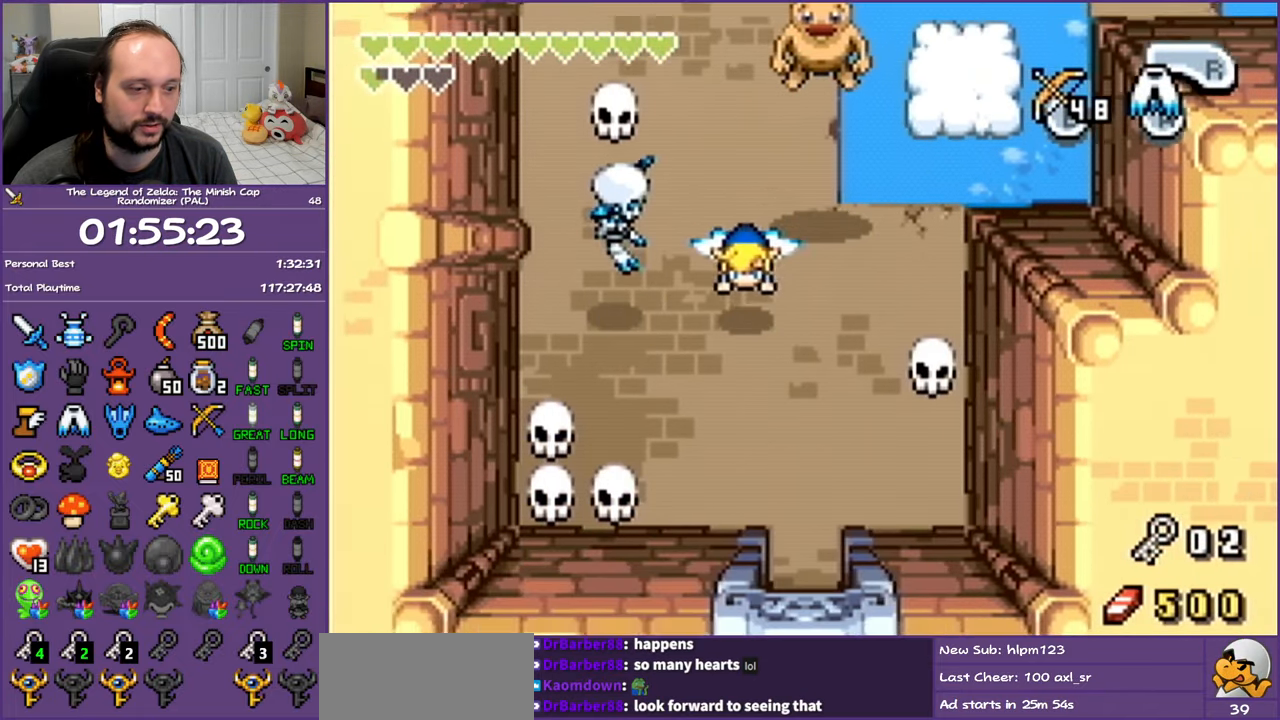
{"buttons": ["L1", "DPAD_DOWN"], "events": [[250, "L1", "down"]]}
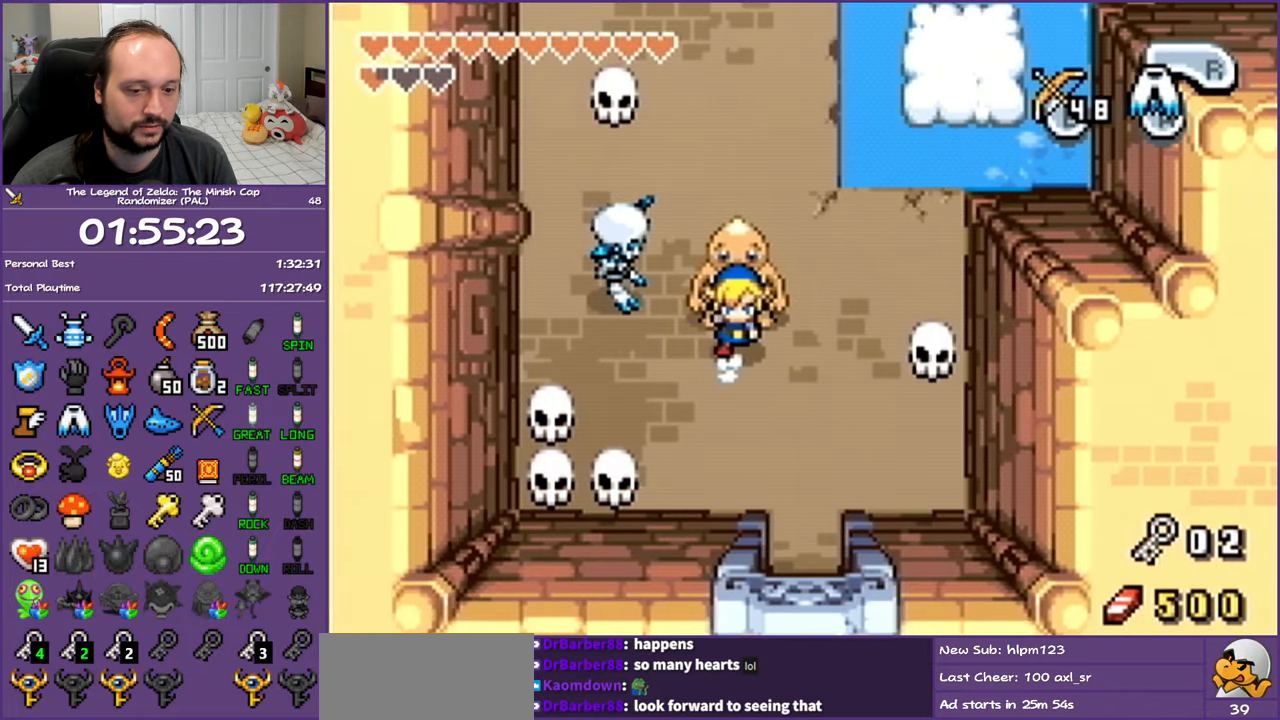
{"buttons": ["L1", "DPAD_DOWN"], "events": []}
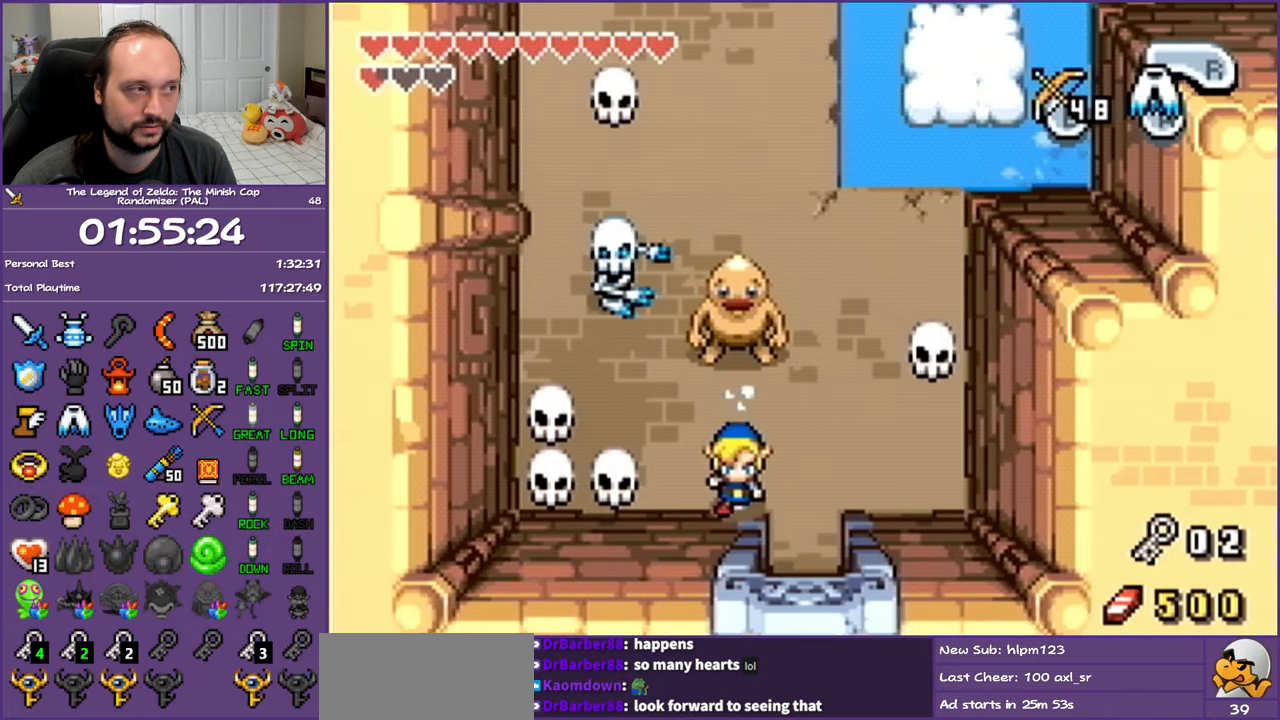
{"buttons": ["DPAD_DOWN", "DPAD_RIGHT"], "events": [[133, "START", "down"], [283, "DPAD_RIGHT", "down"], [283, "START", "up"], [400, "L1", "up"]]}
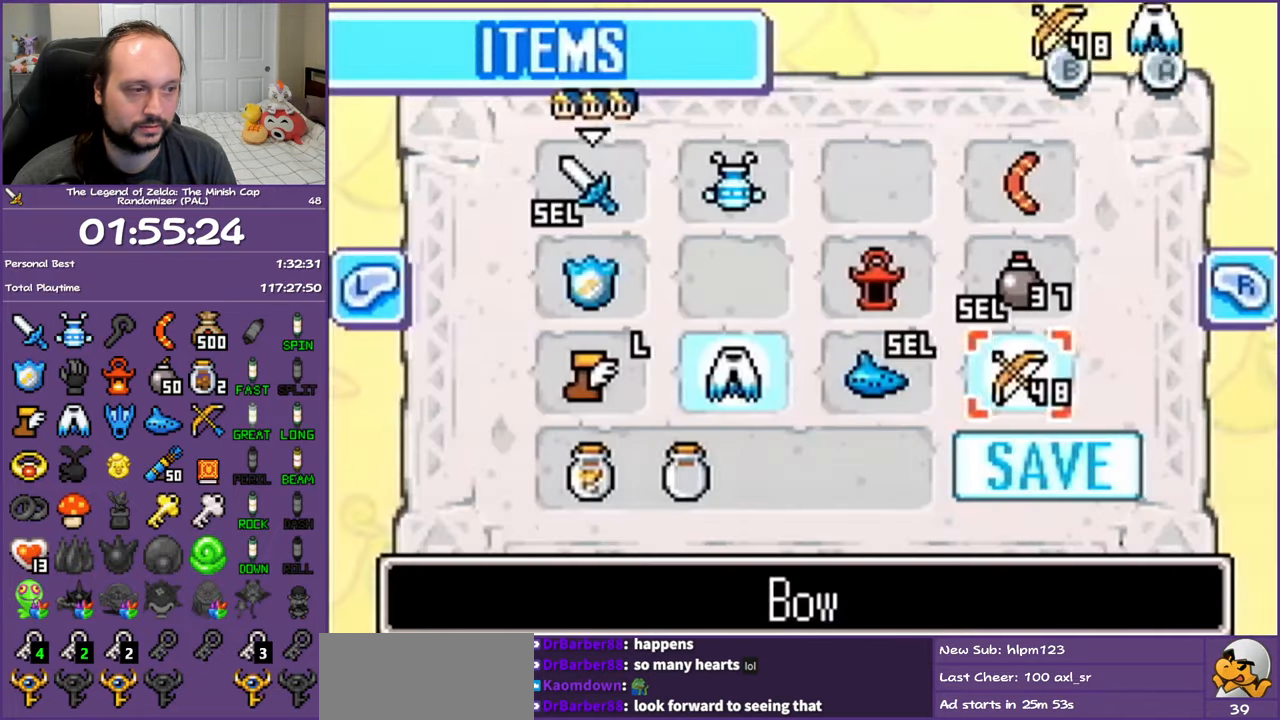
{"buttons": [], "events": [[50, "DPAD_RIGHT", "up"], [67, "DPAD_DOWN", "up"], [417, "DPAD_UP", "down"], [483, "DPAD_UP", "up"]]}
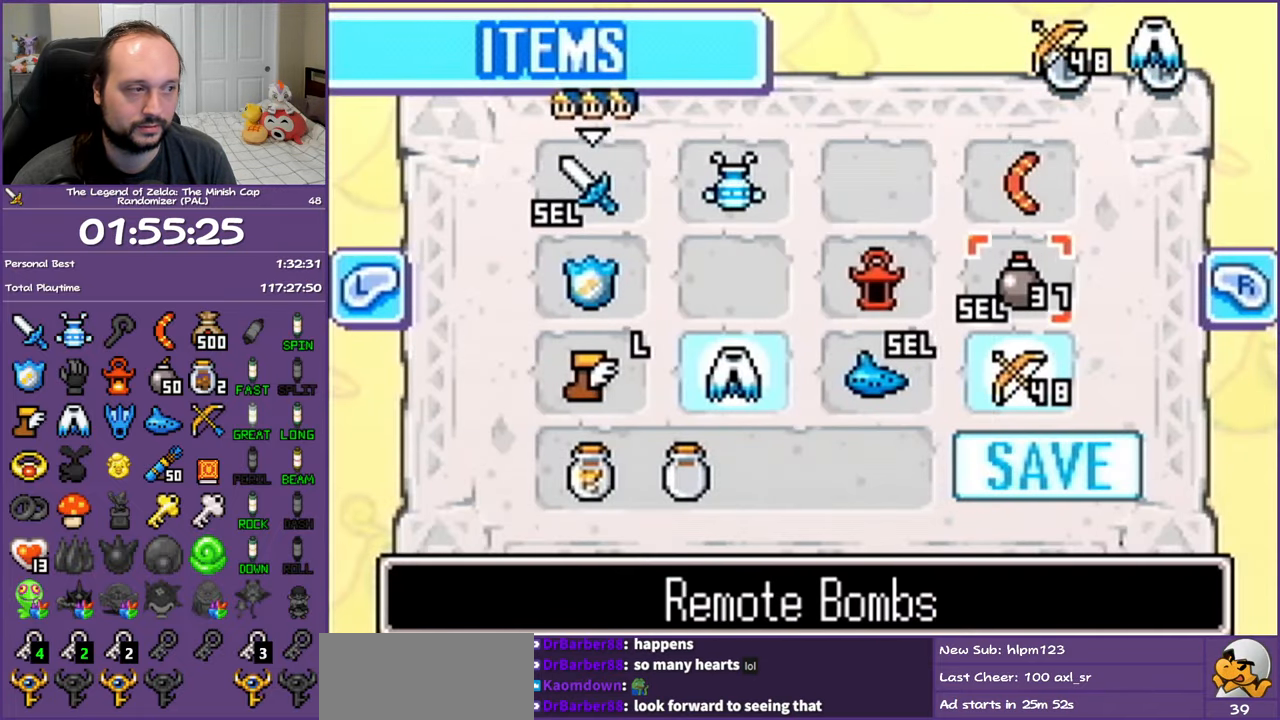
{"buttons": ["B"], "events": [[100, "DPAD_UP", "down"], [233, "DPAD_UP", "up"], [250, "DPAD_RIGHT", "down"], [400, "DPAD_RIGHT", "up"], [467, "B", "down"]]}